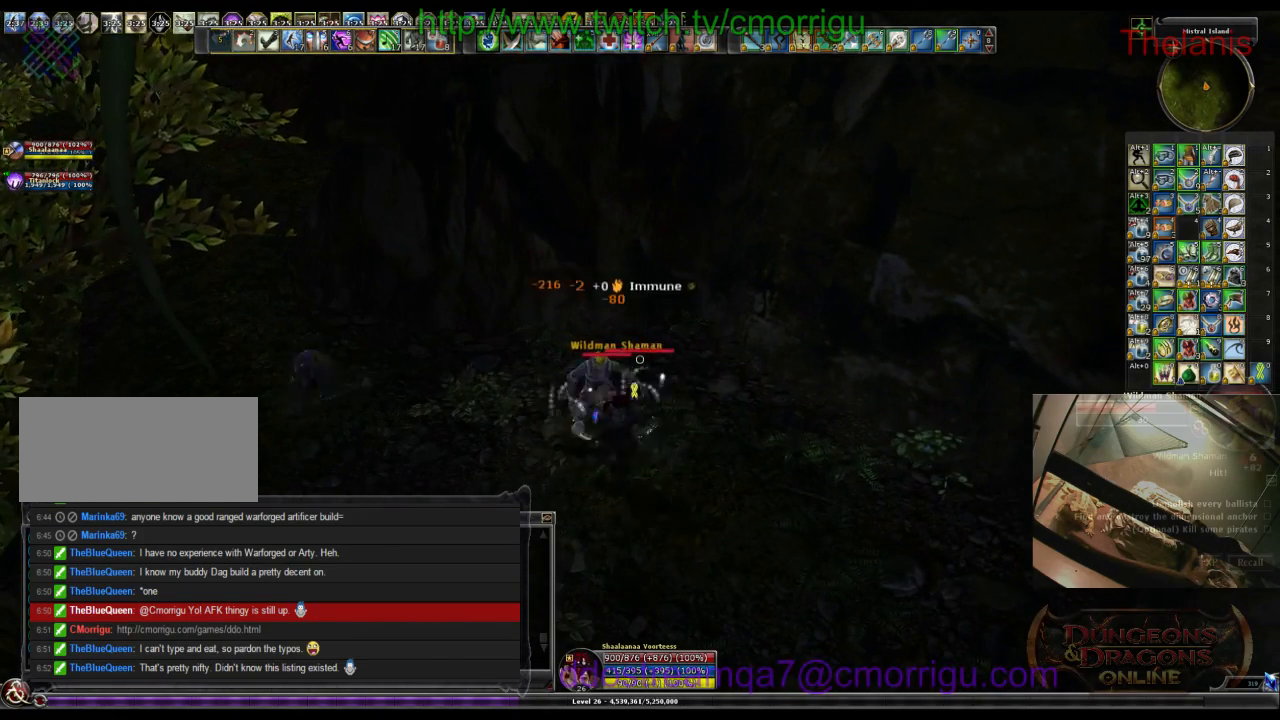
Gameplay with keyboard; each line is a JSON object with the keys held at the frame after it. "events" lists presses ("down") and releases ("up") of ".", "/", "0", "1", "2", "3", "4", "5", "6", "7", "8", "9", "a", "b", "backslash", "backspace", "c", "caps_lock", "comma", "ctrl_l", "ctrl_r", "d", "e", "equals", "escape", "f", "f1", "f10", "f11", "f12", "f2", "f3", "f4", "f5", "f6", "f7", "f8", "f9", "g", "h", "i", "j", "k", "l", "lbracket", "m", "minus", "n", "o", "p", "q", "quote", "r", "rbracket", "return", "s", "semicolon", "shift_l", "shift_r", "space", "t", "tab", "tilde", "u", "v", "w", "x", "y" and "z" between this image and that frame as [ms after this image, input, new state], when the widget could be followed in between. No other keys are recorded. Mouse input is not recorded.
{"keys": [], "events": []}
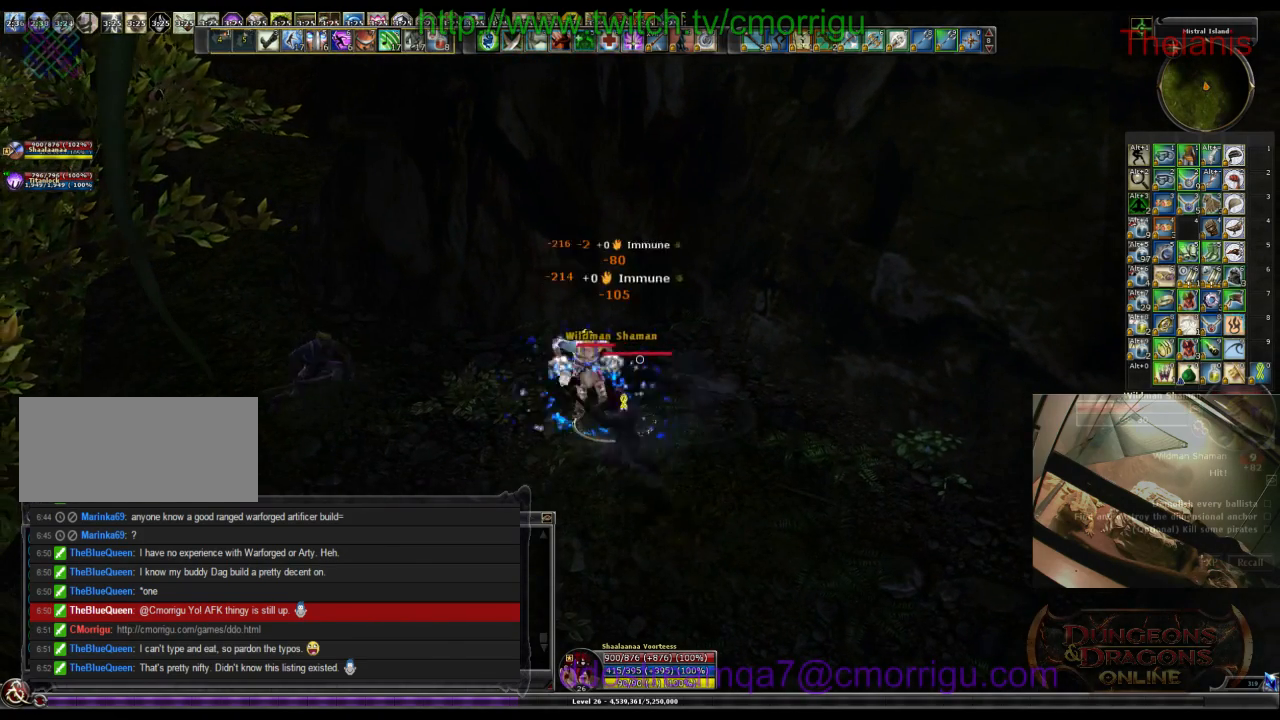
{"keys": [], "events": []}
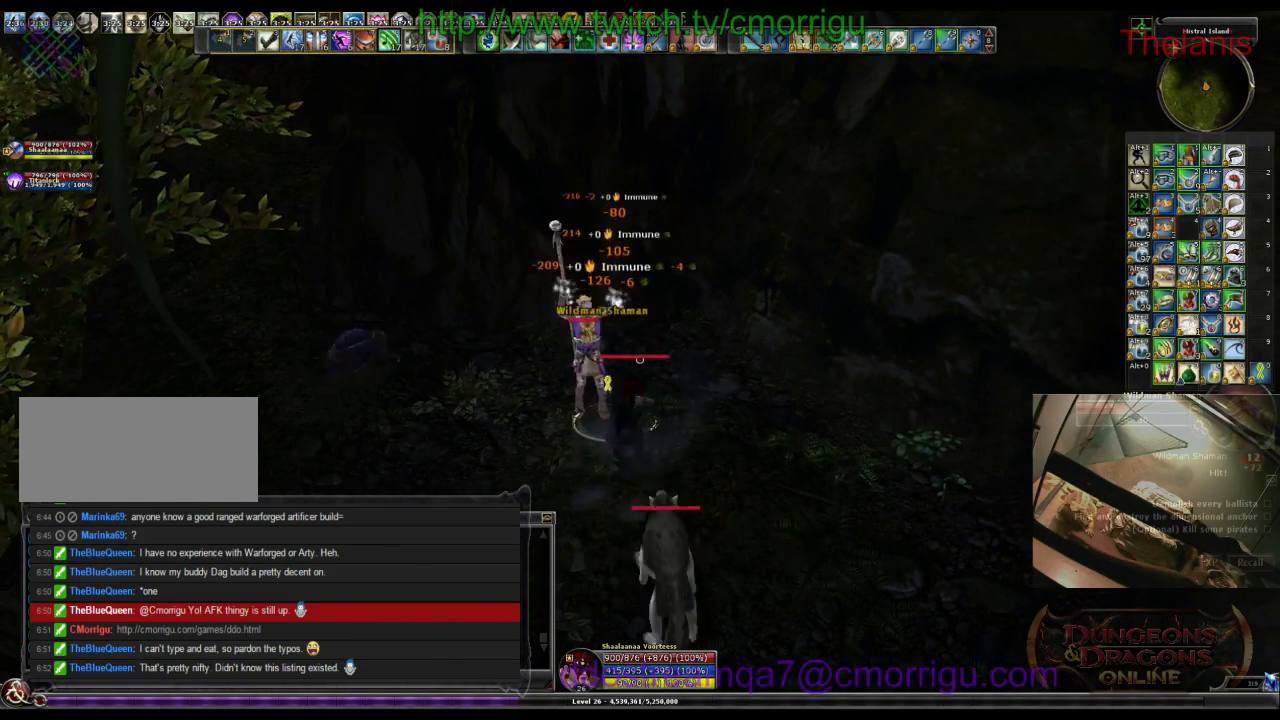
{"keys": [], "events": []}
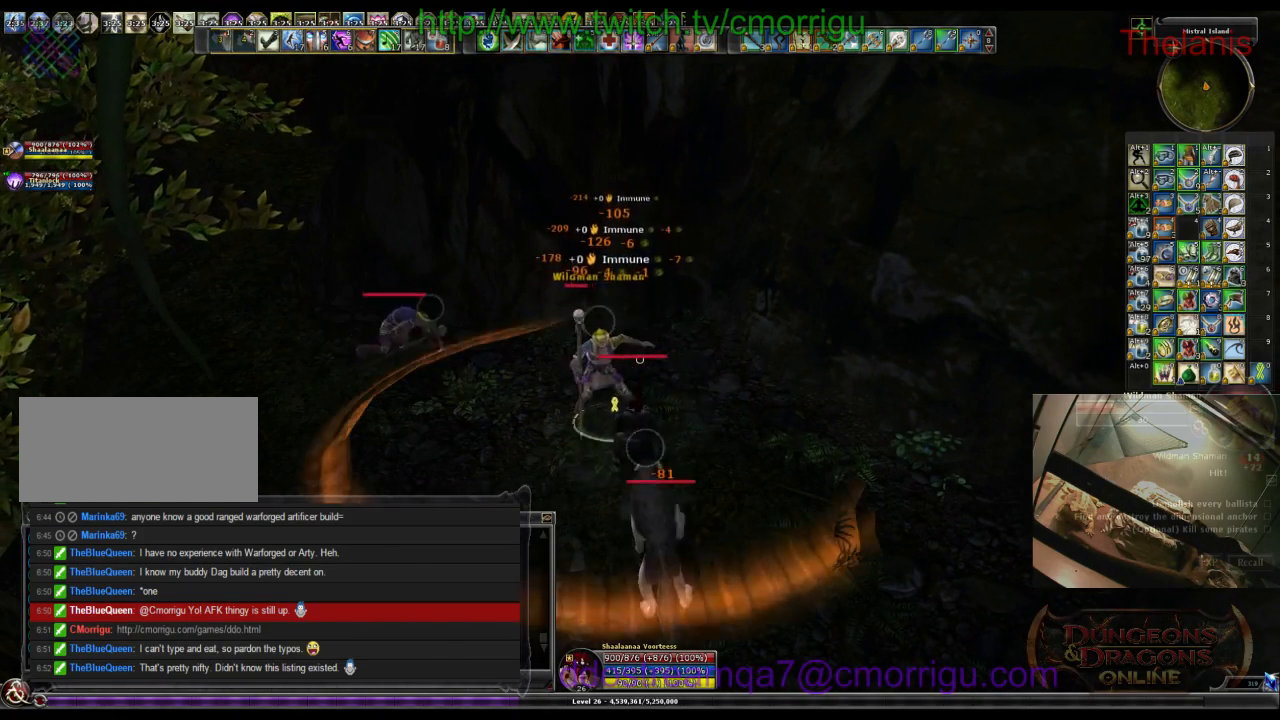
{"keys": [], "events": []}
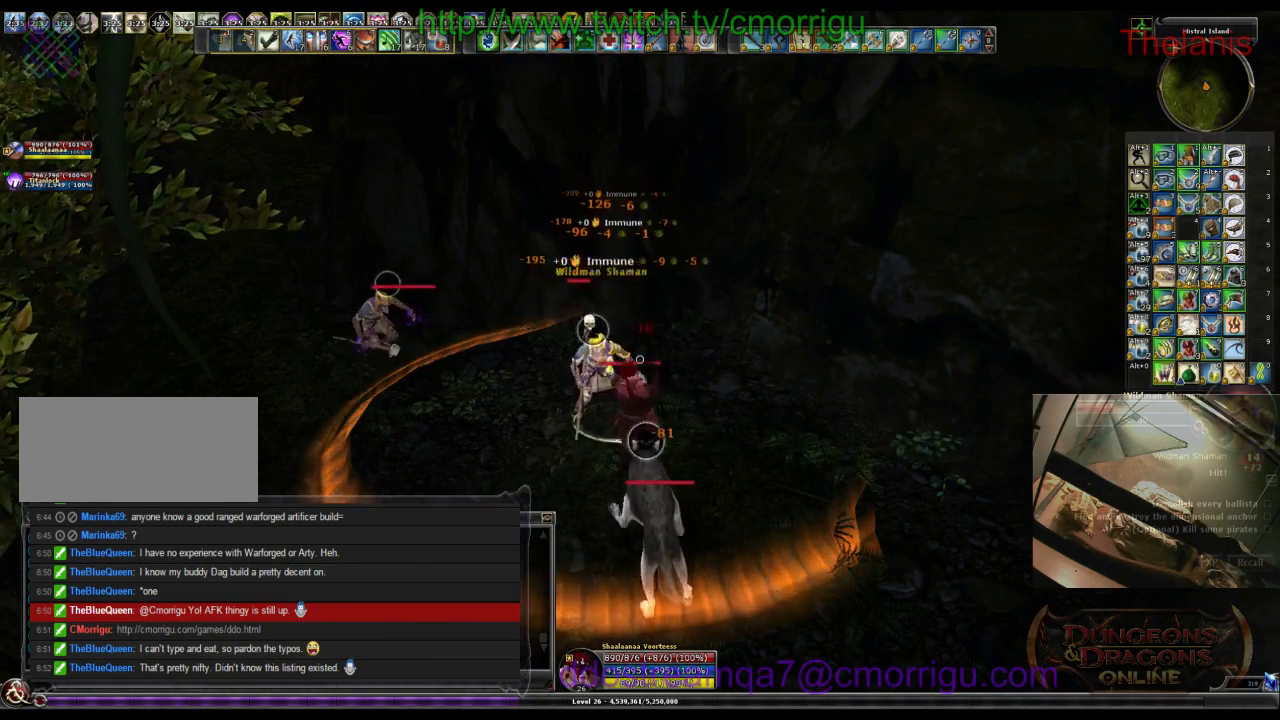
{"keys": [], "events": []}
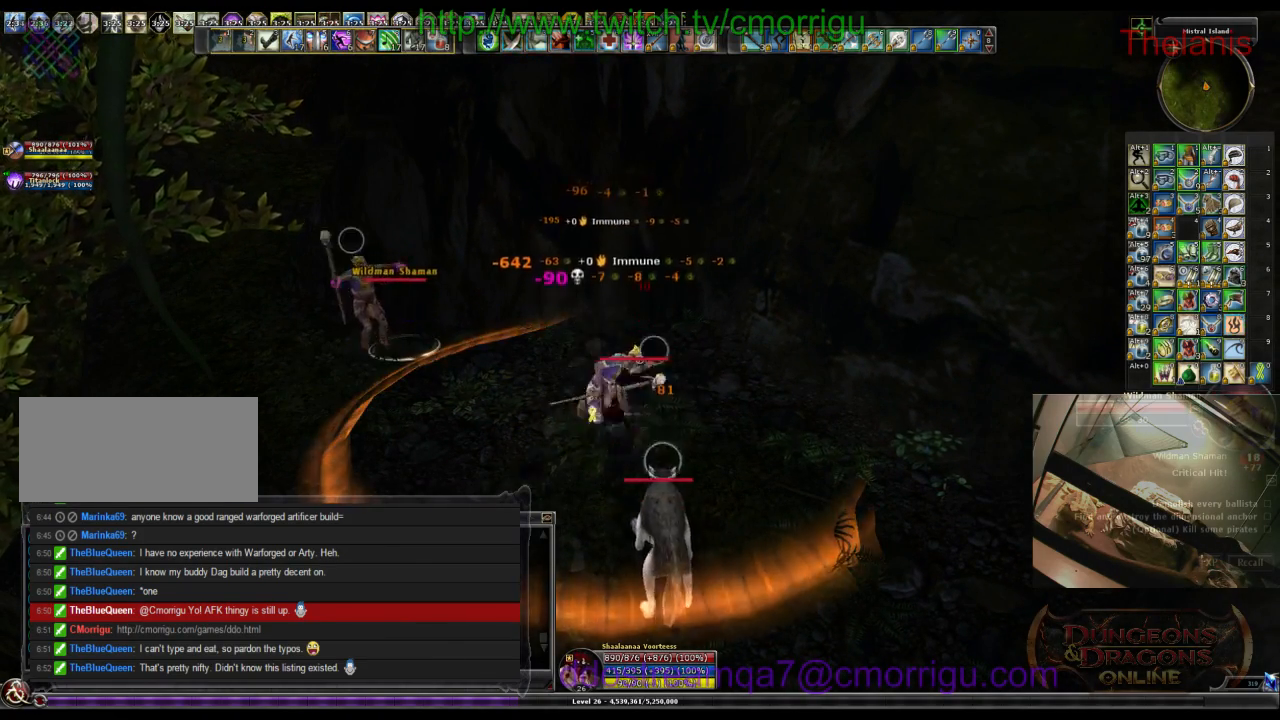
{"keys": [], "events": []}
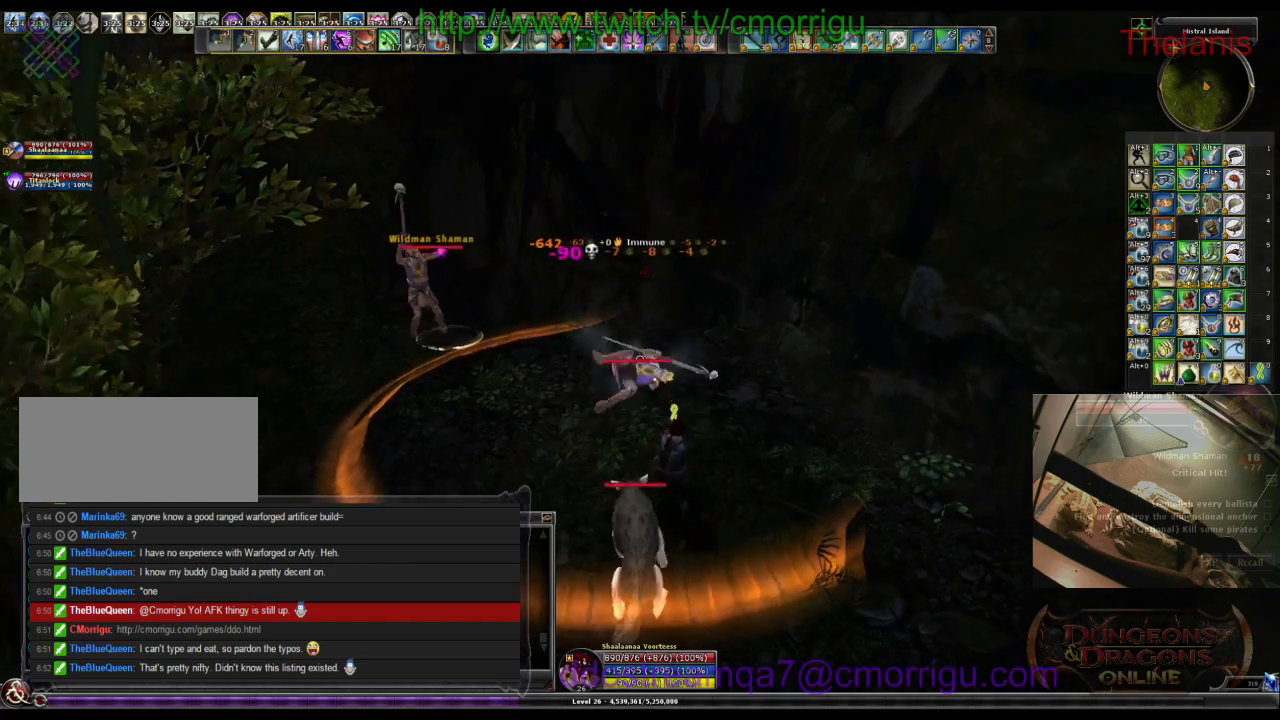
{"keys": [], "events": []}
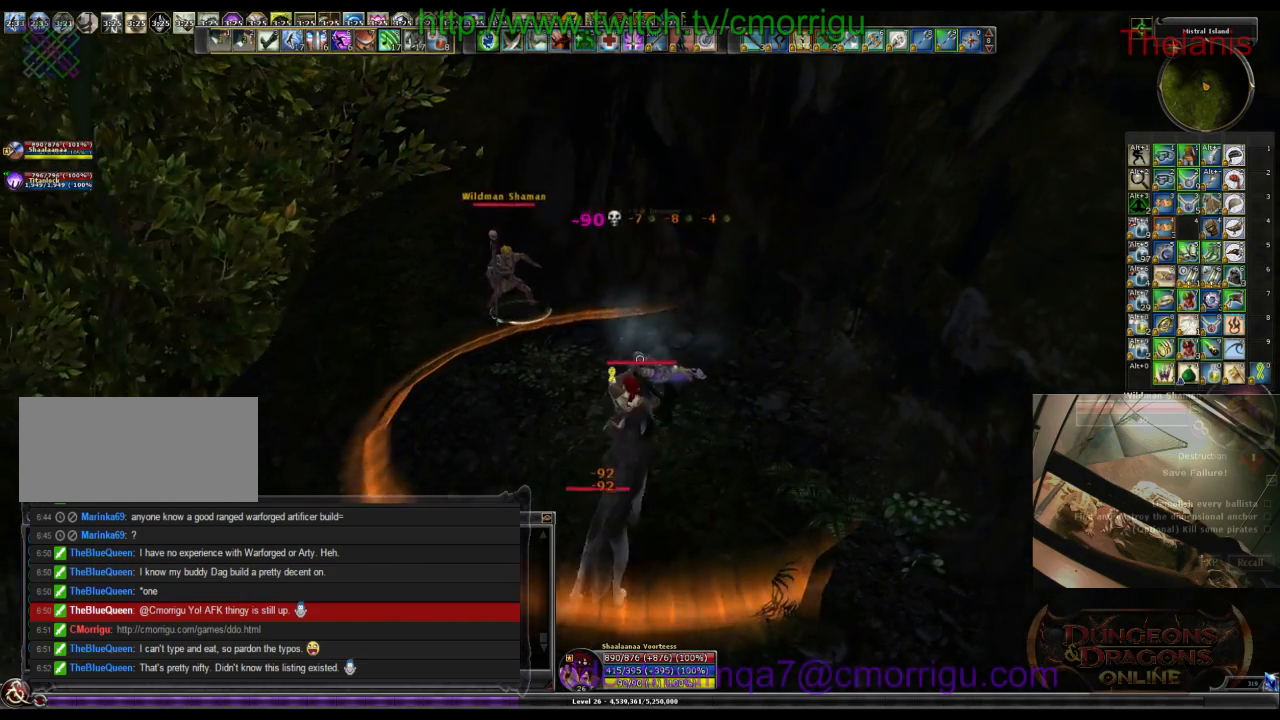
{"keys": [], "events": []}
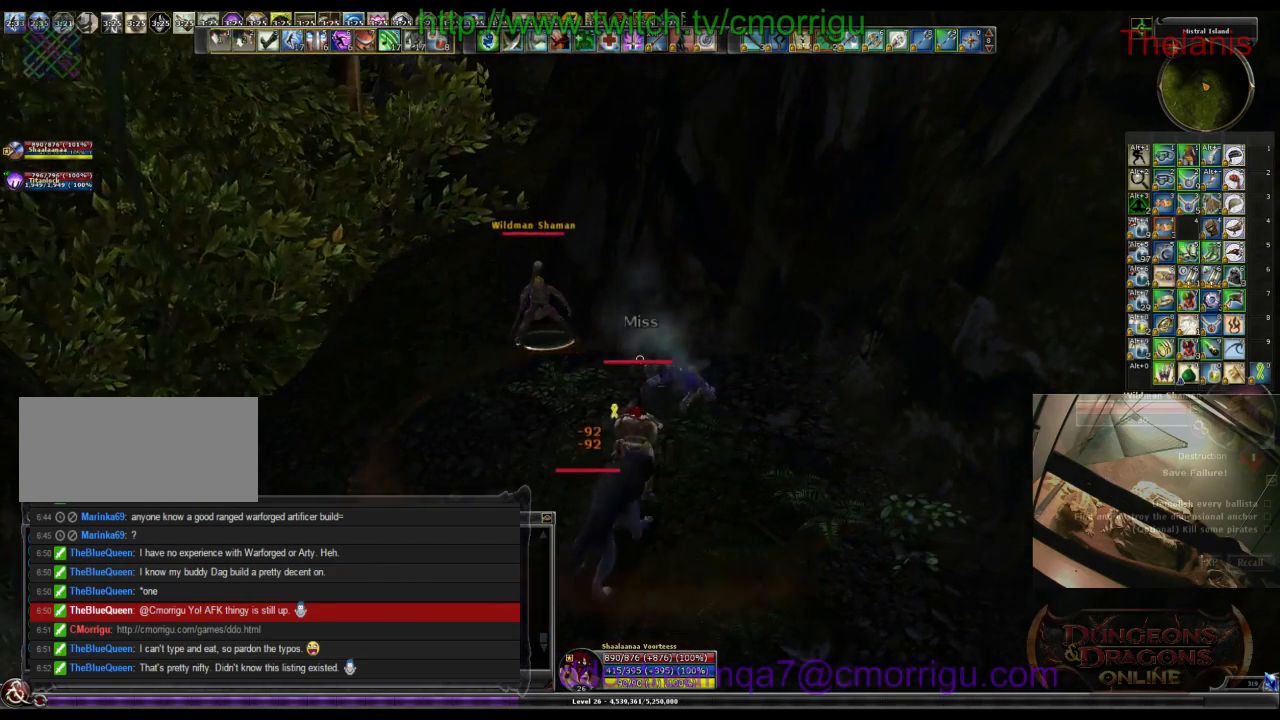
{"keys": ["w"], "events": [[333, "w", "down"]]}
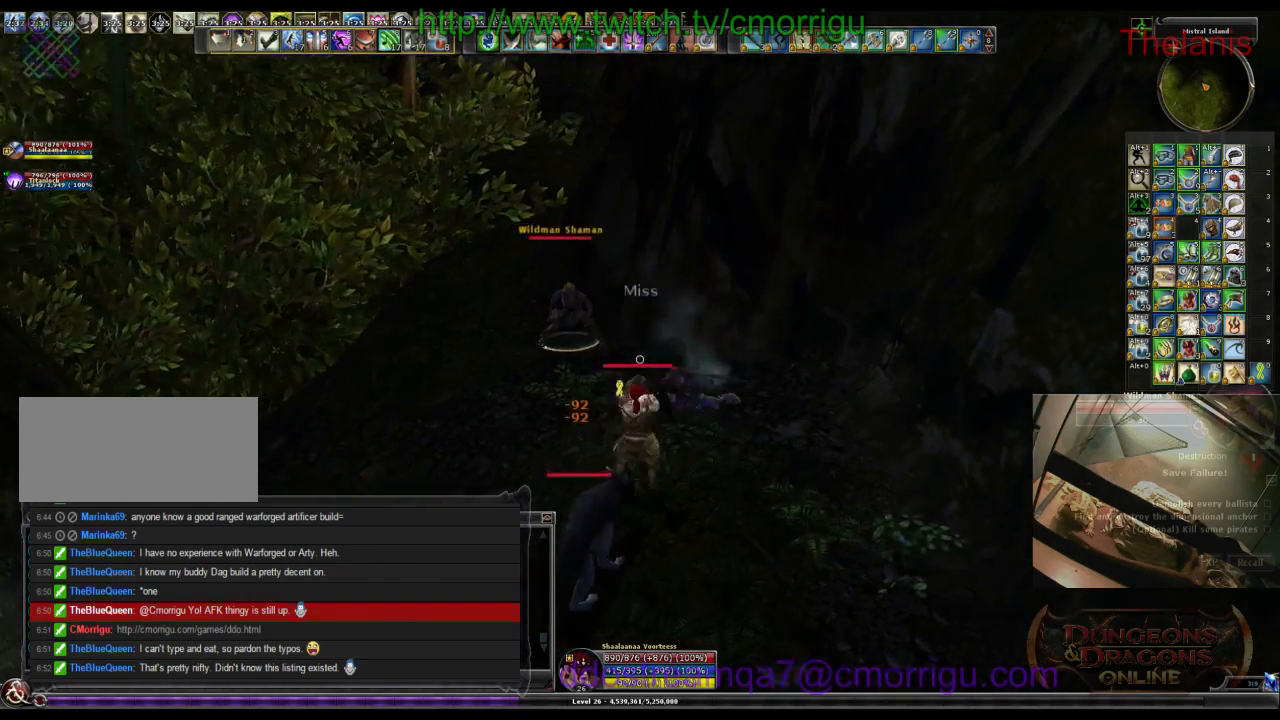
{"keys": ["1"], "events": [[333, "a", "down"], [400, "1", "down"], [500, "a", "up"], [500, "w", "up"]]}
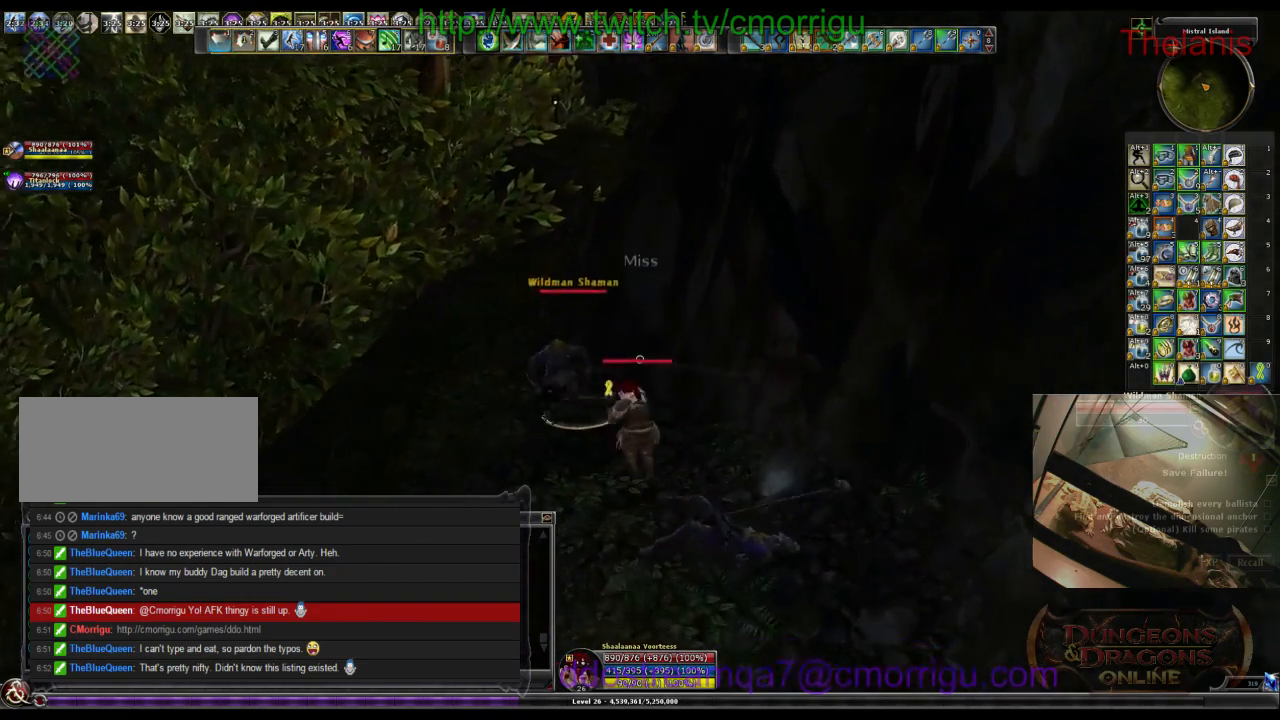
{"keys": [], "events": [[67, "1", "up"], [300, "2", "down"], [467, "2", "up"]]}
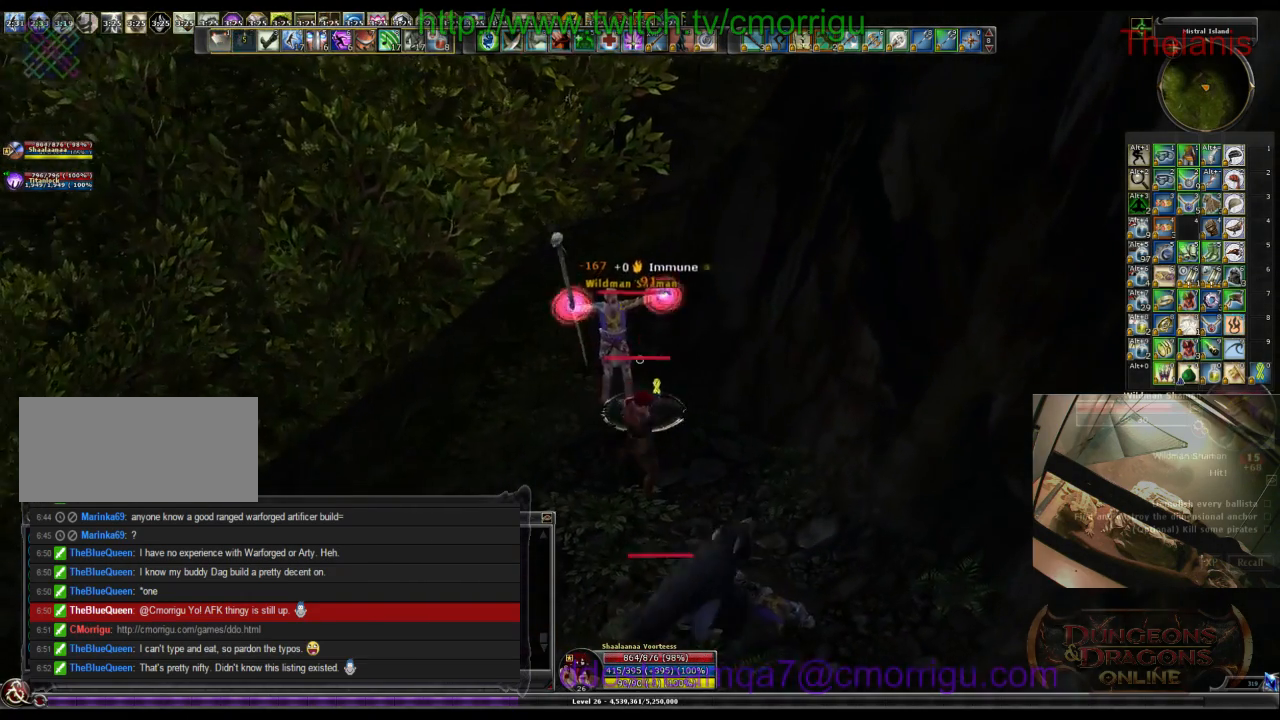
{"keys": [], "events": []}
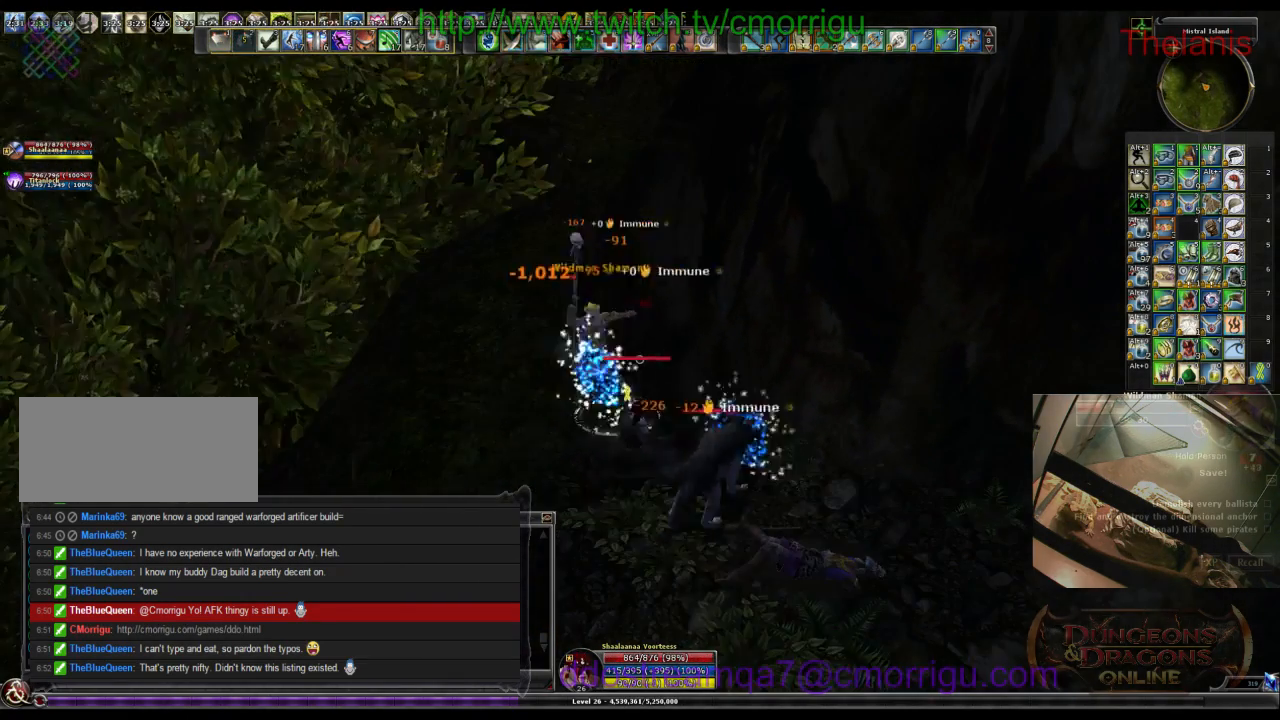
{"keys": [], "events": []}
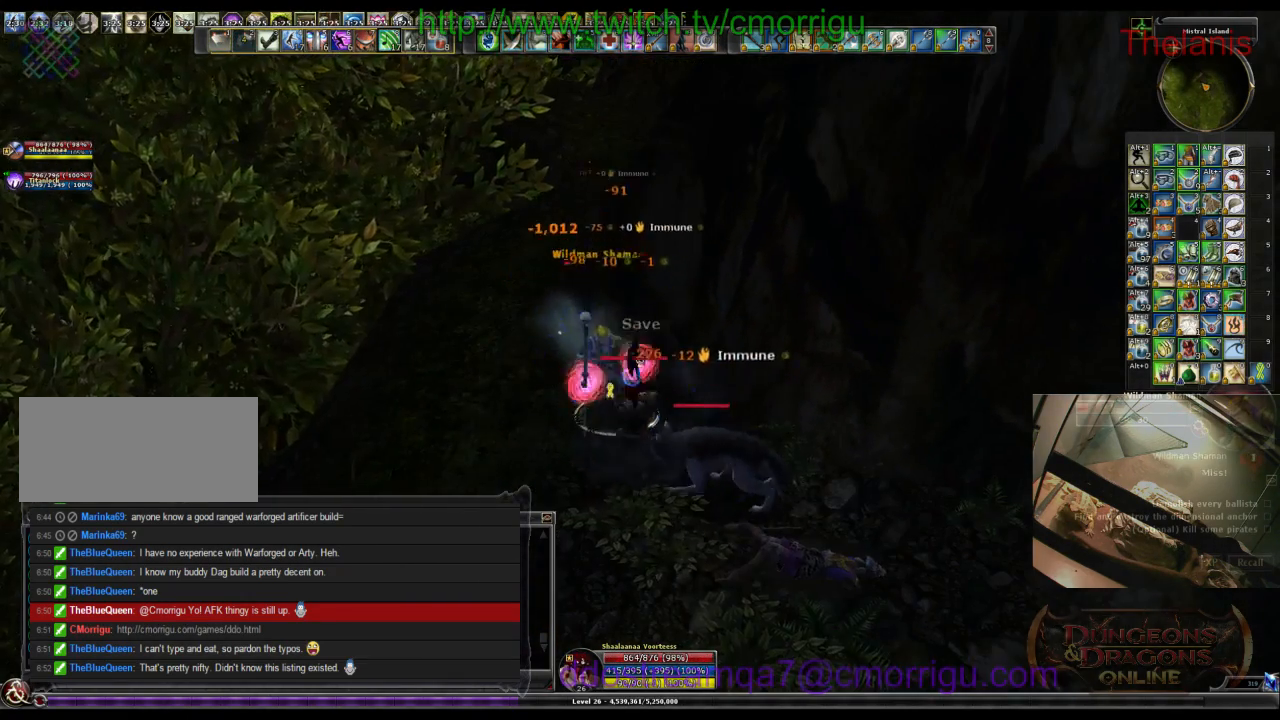
{"keys": [], "events": []}
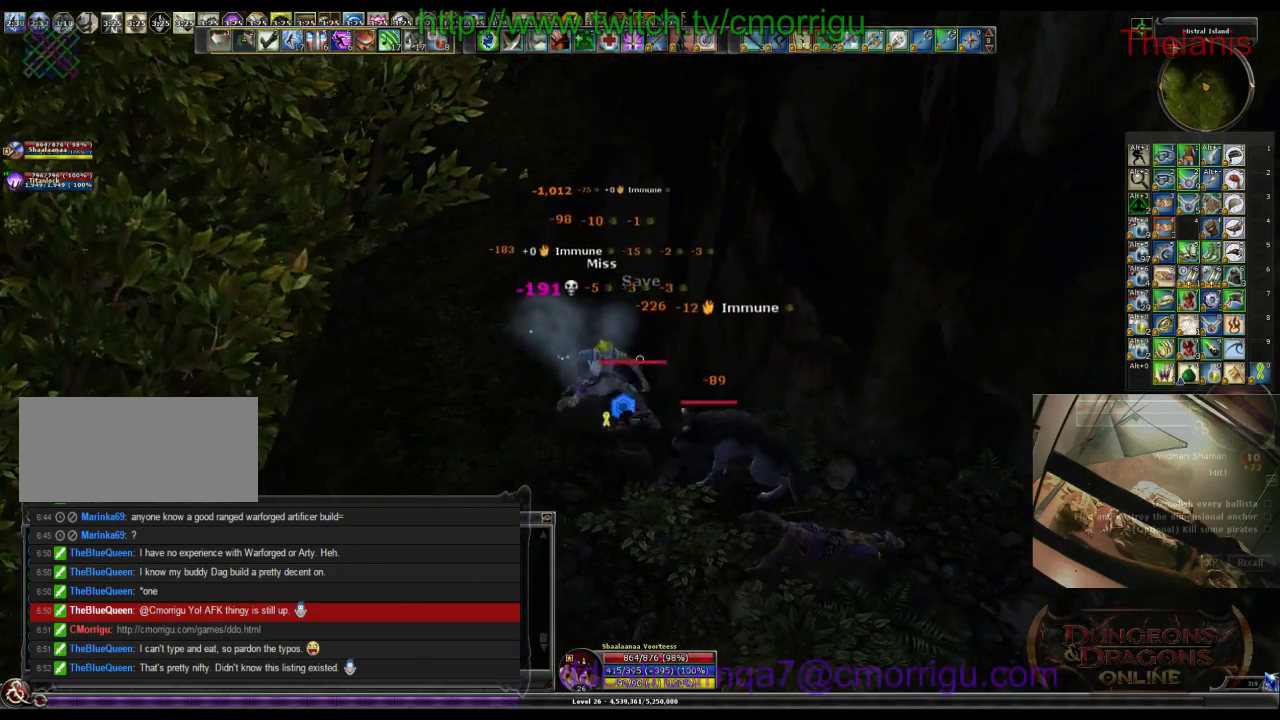
{"keys": [], "events": []}
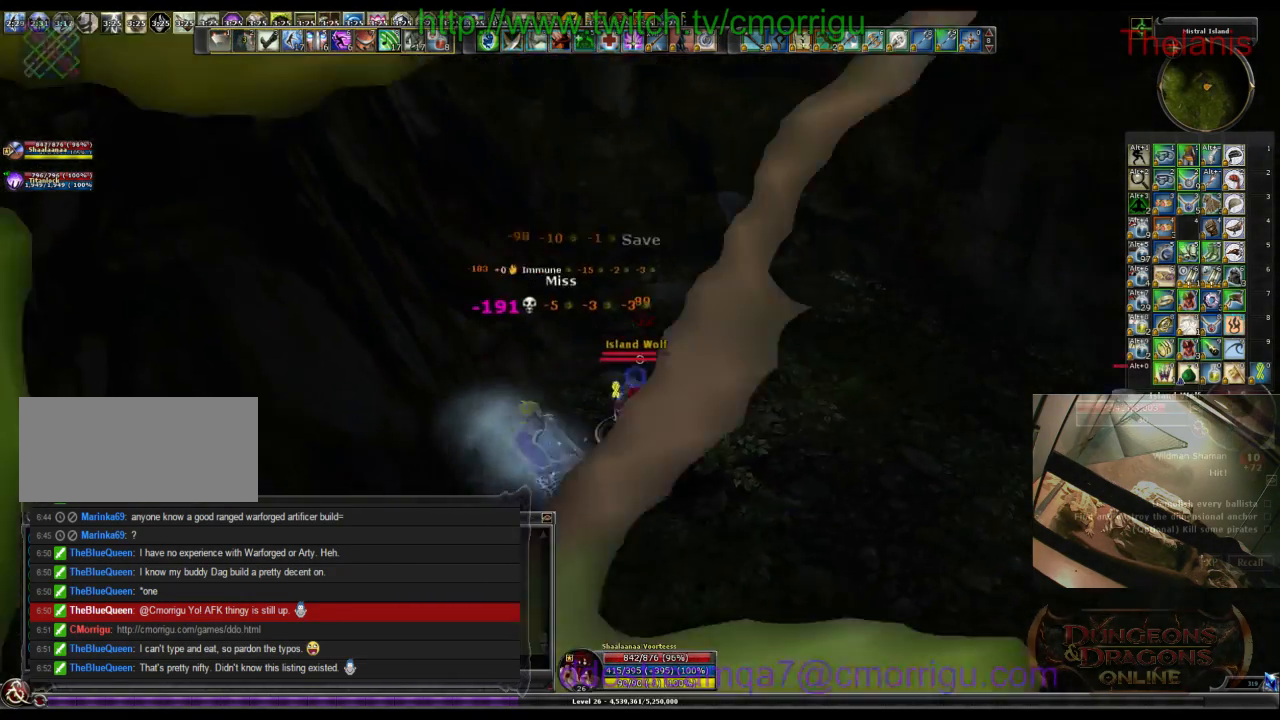
{"keys": [], "events": [[233, "1", "down"], [400, "1", "up"]]}
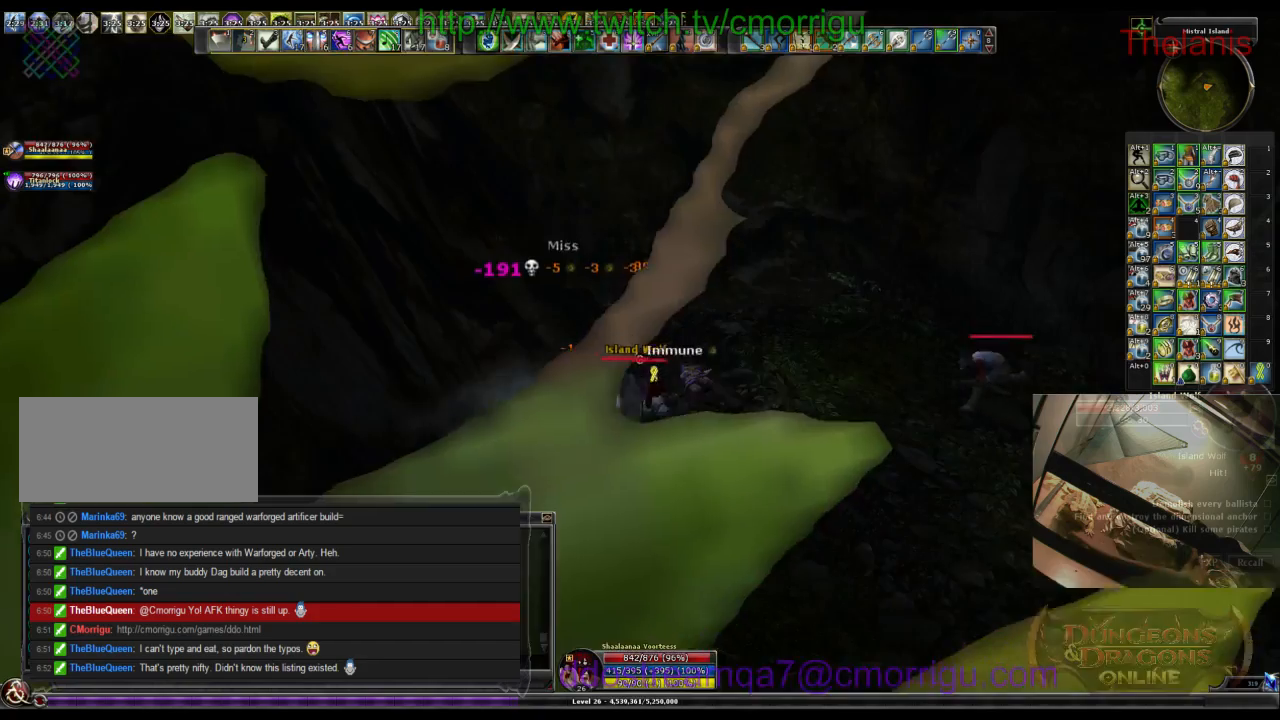
{"keys": [], "events": [[67, "d", "down"], [167, "d", "up"], [267, "2", "down"], [433, "2", "up"]]}
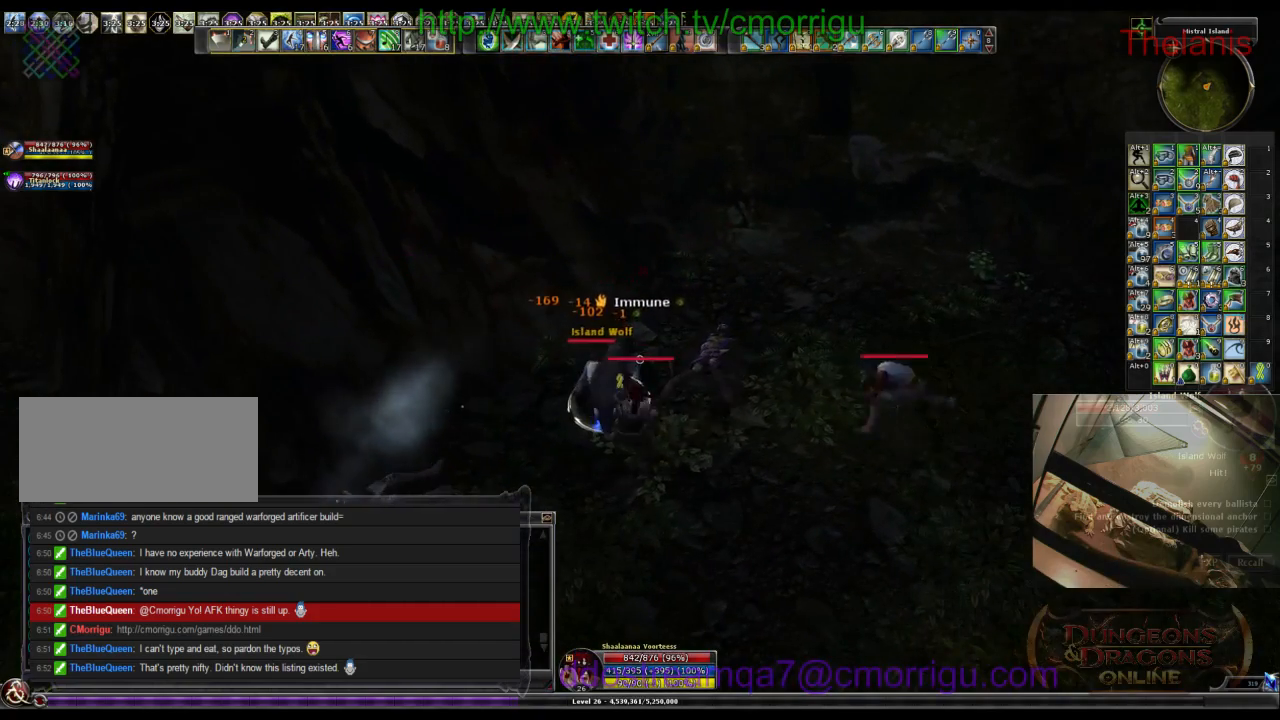
{"keys": [], "events": [[300, "1", "down"], [500, "1", "up"]]}
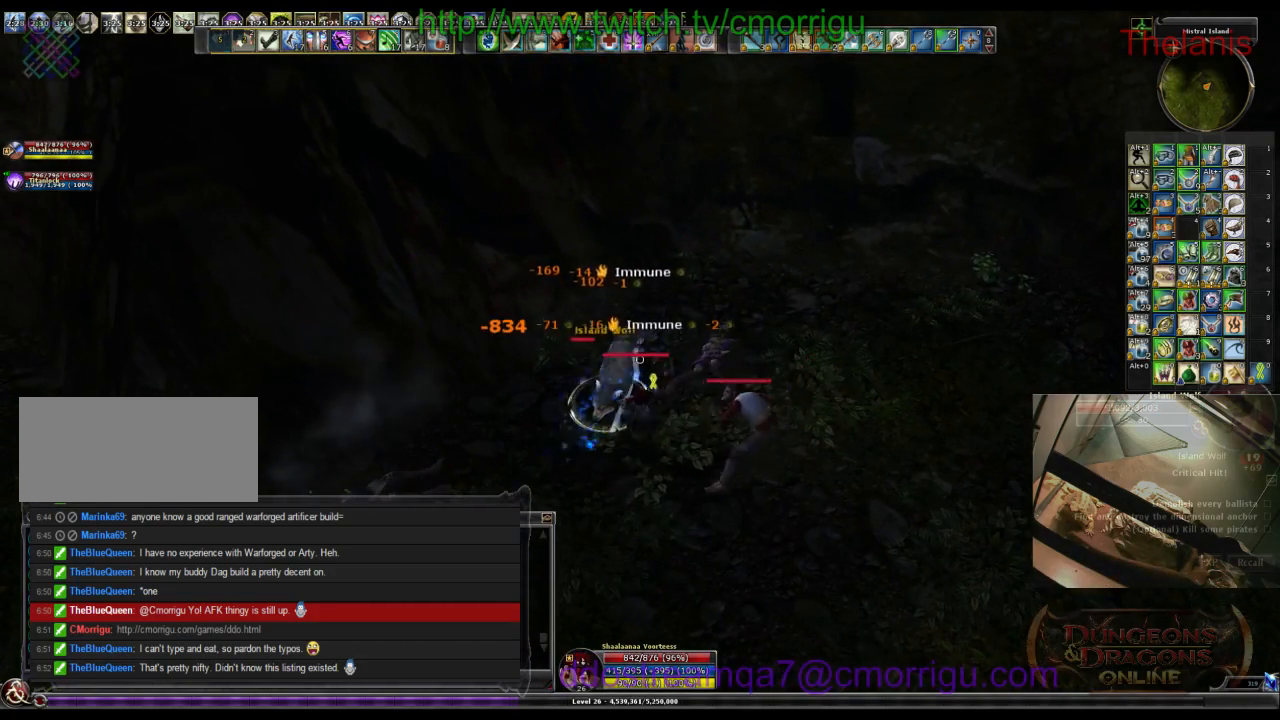
{"keys": [], "events": []}
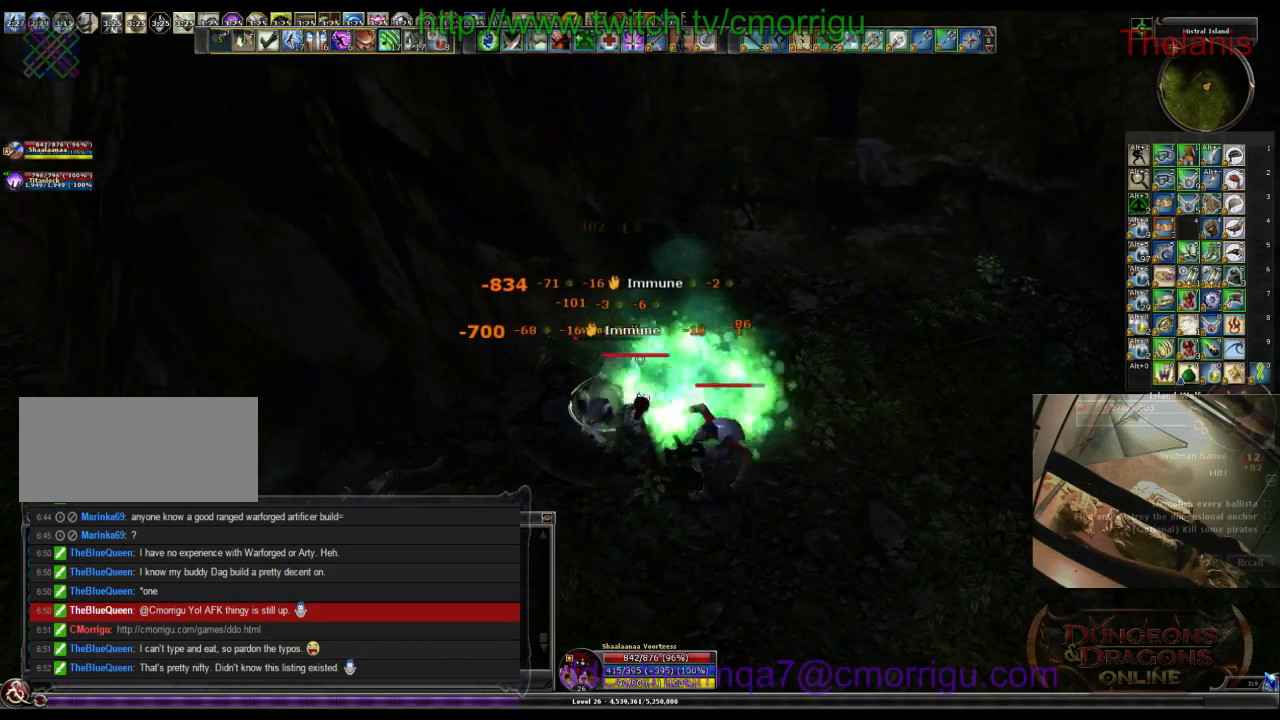
{"keys": [], "events": []}
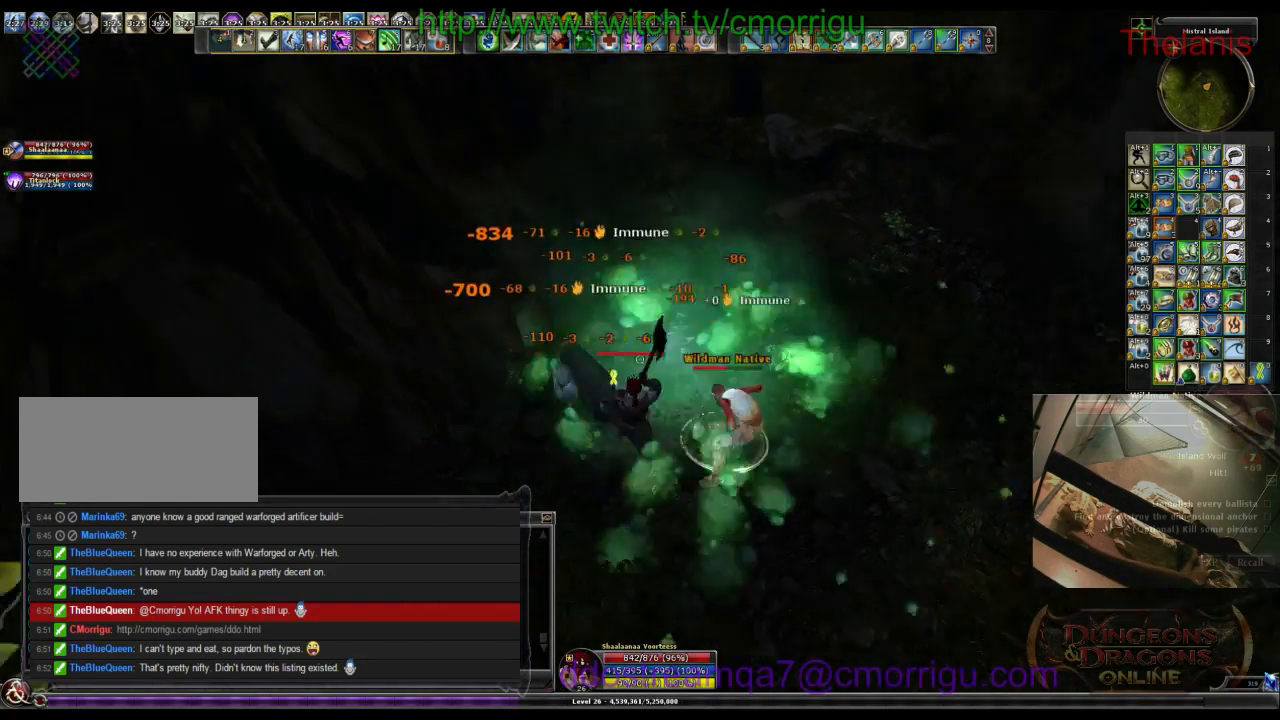
{"keys": [], "events": []}
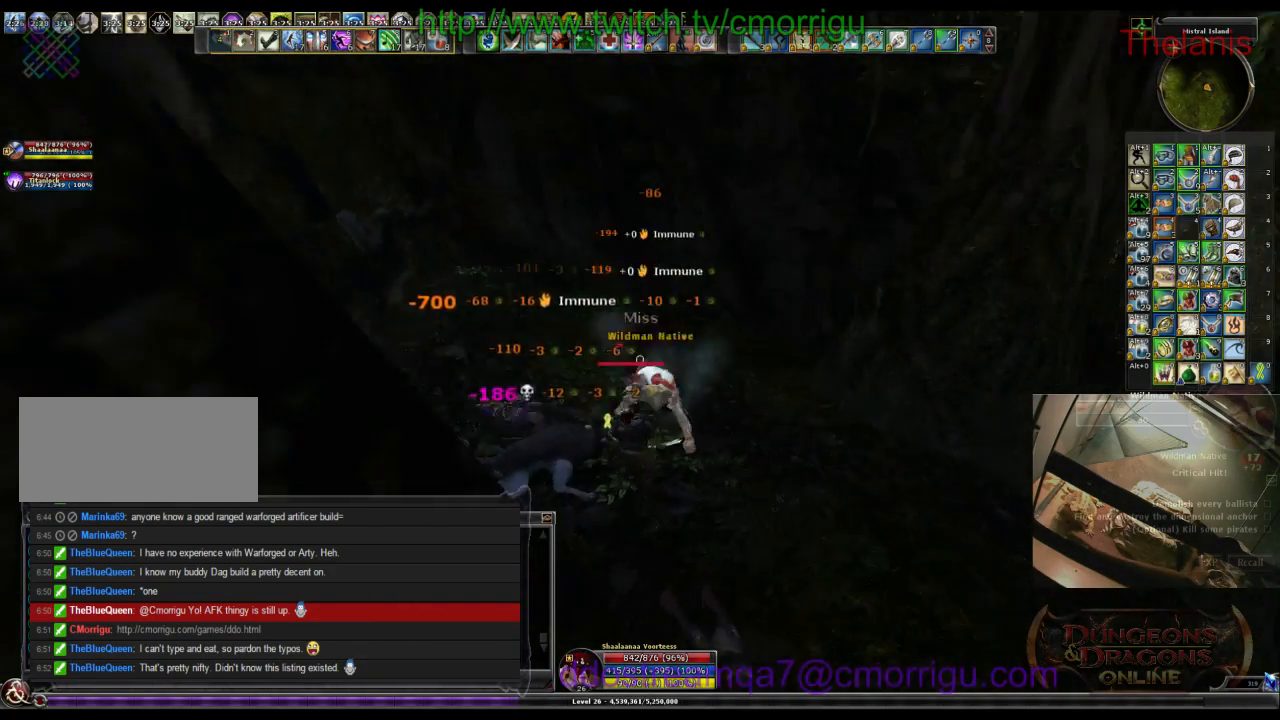
{"keys": [], "events": []}
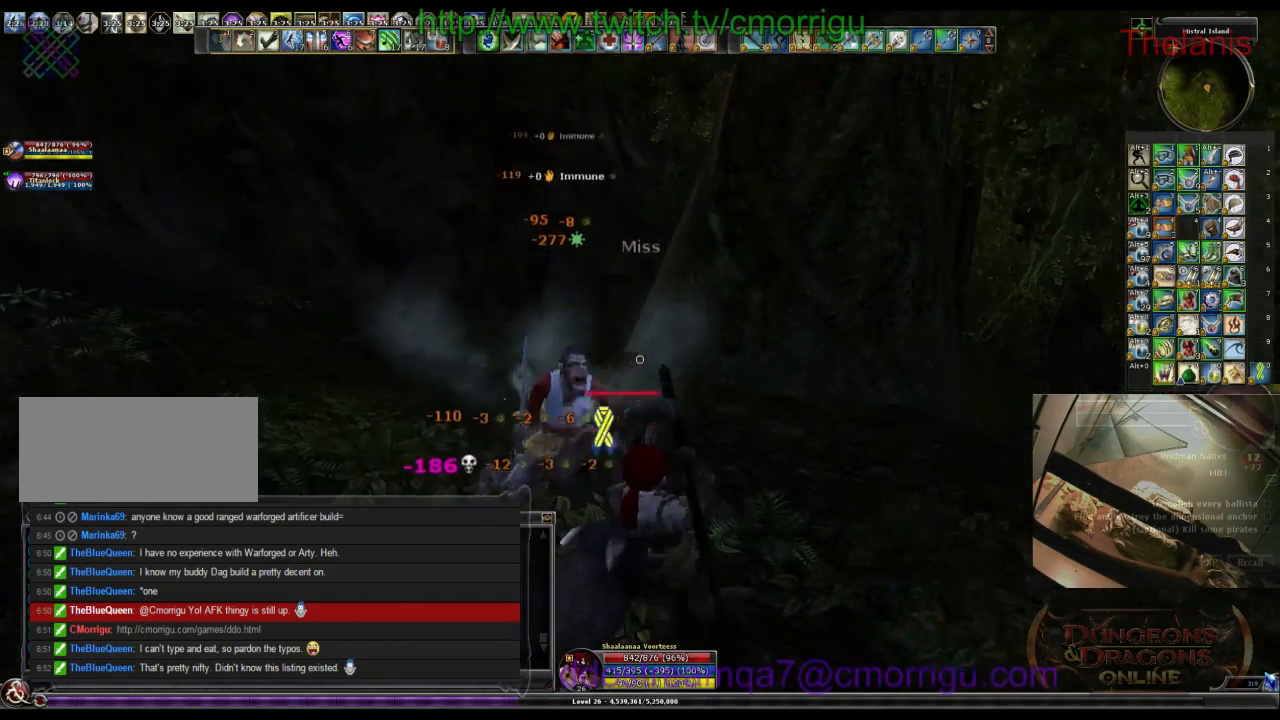
{"keys": [], "events": []}
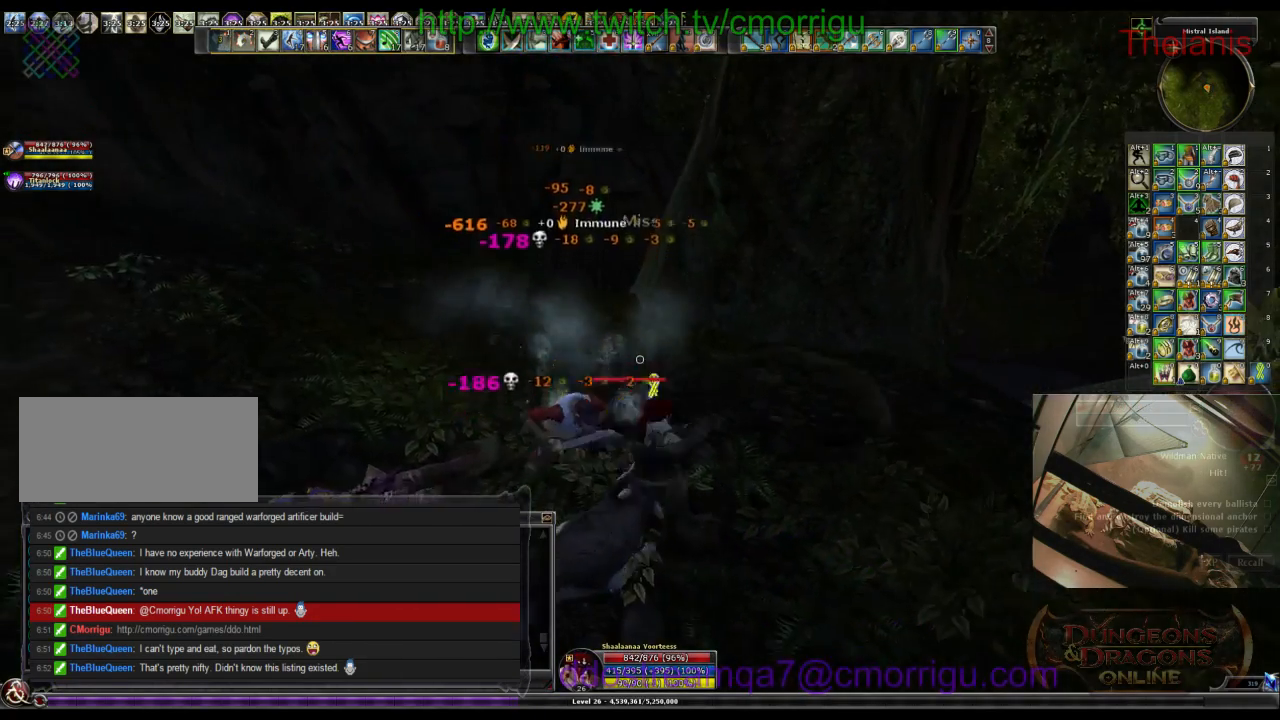
{"keys": [], "events": [[33, "a", "down"], [133, "a", "up"]]}
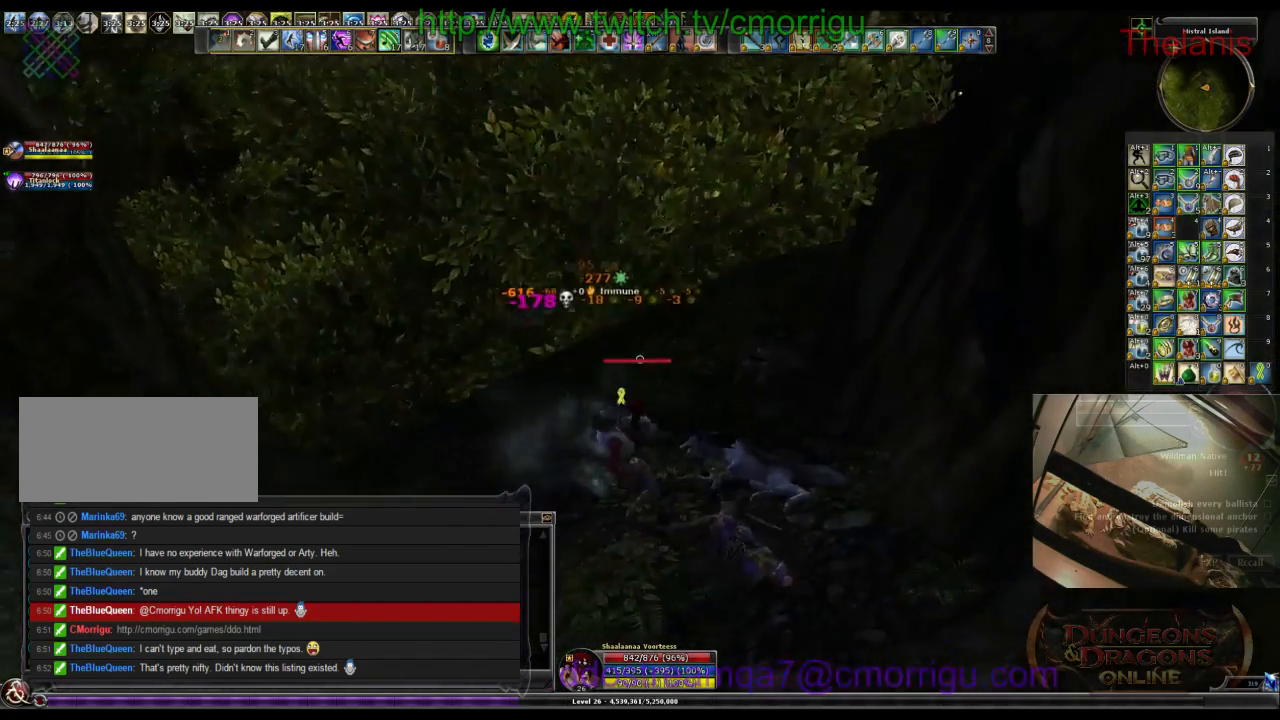
{"keys": ["w"], "events": [[33, "w", "down"]]}
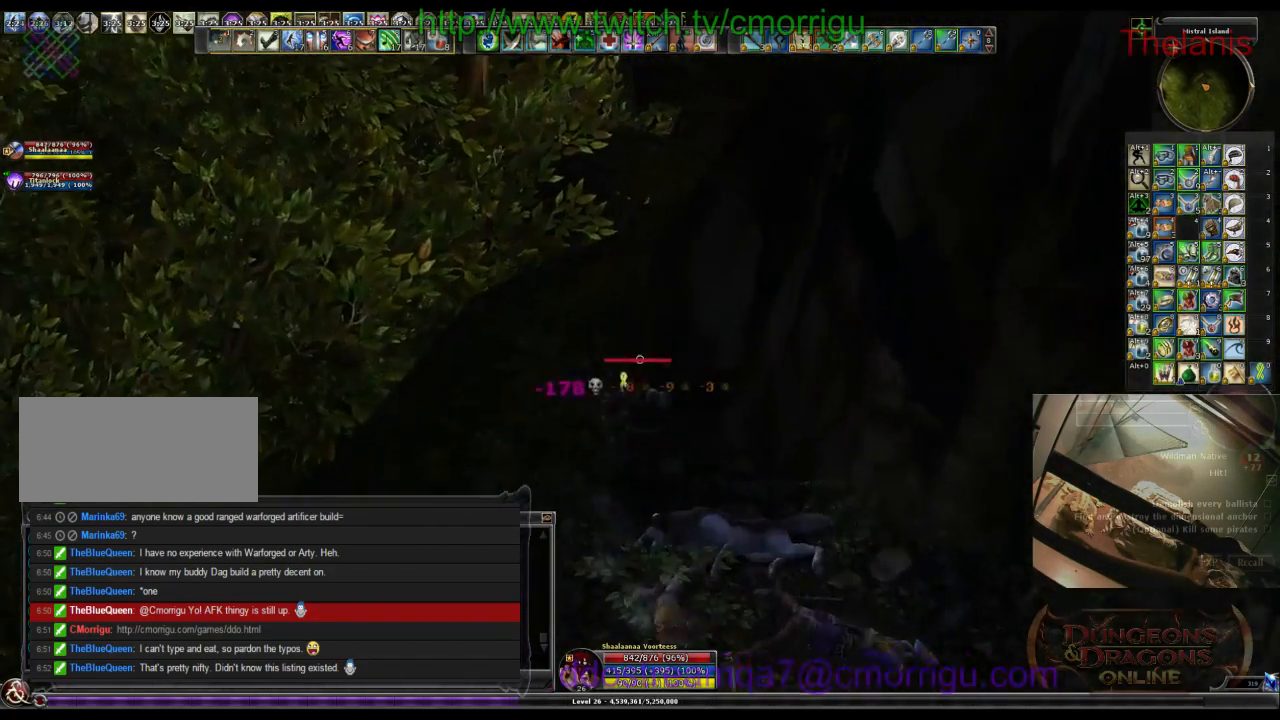
{"keys": ["w"], "events": [[33, "a", "down"], [300, "a", "up"]]}
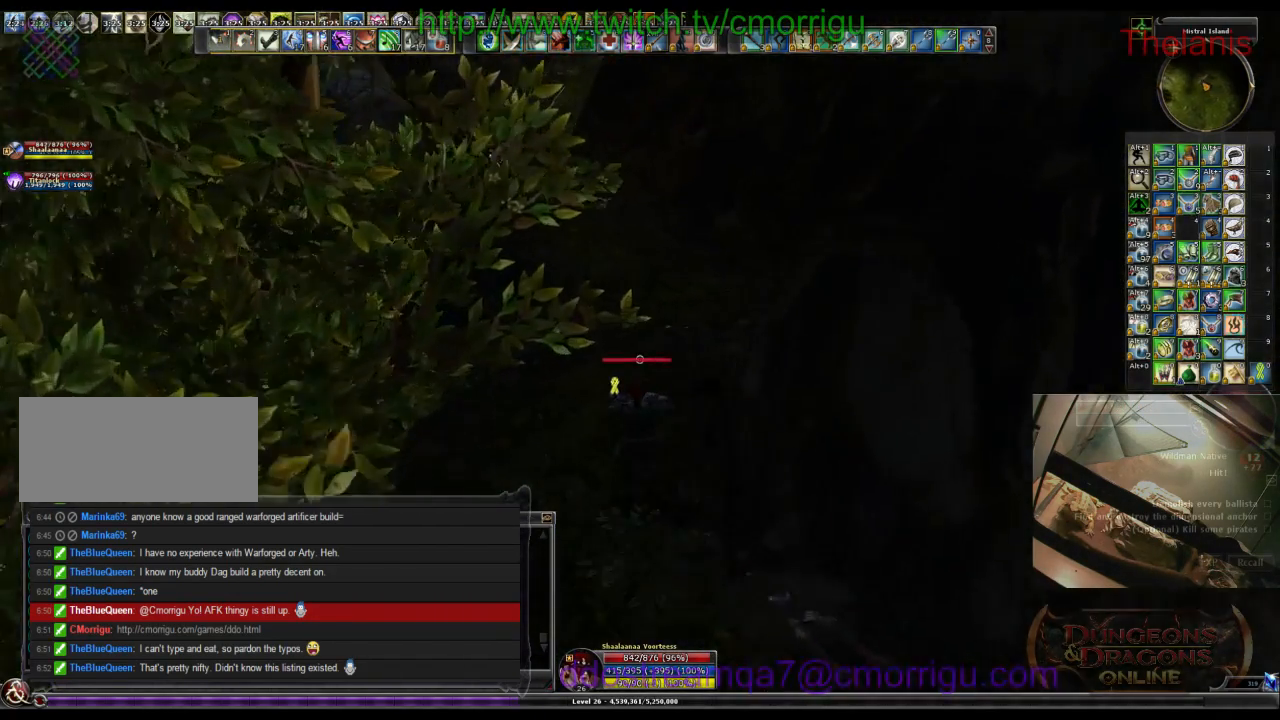
{"keys": ["d", "w"], "events": [[367, "d", "down"]]}
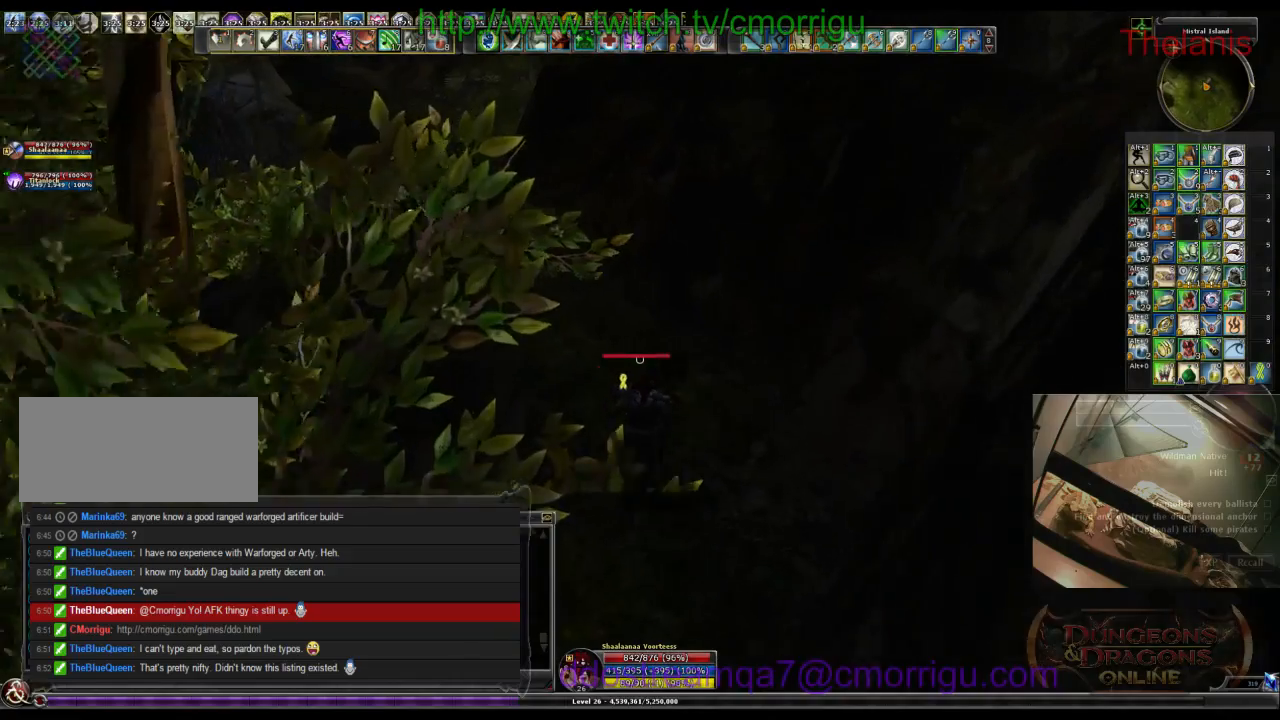
{"keys": ["w"], "events": [[100, "d", "up"]]}
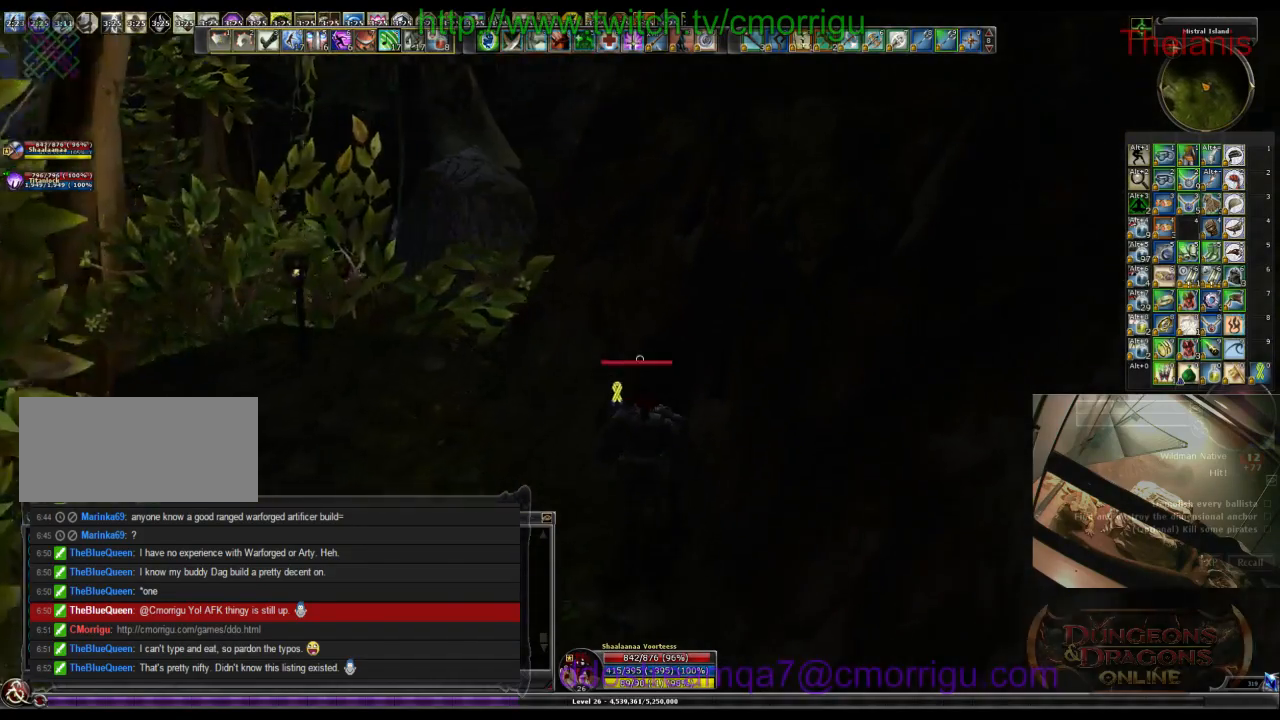
{"keys": ["w"], "events": []}